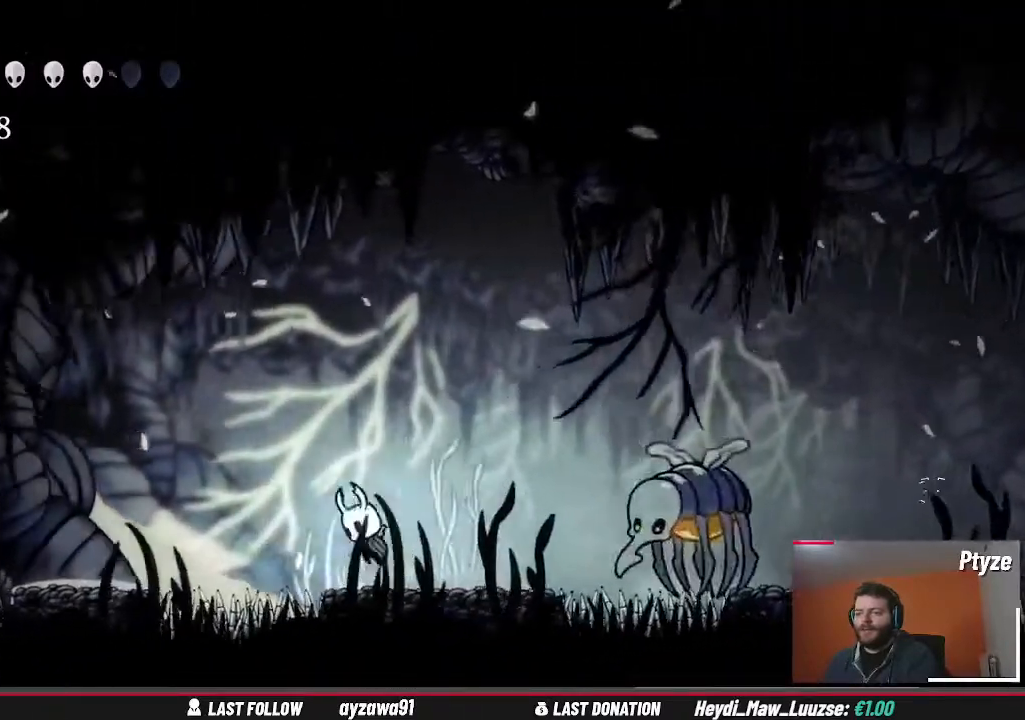
Gameplay with a controller (Xbox layout); each line is a JSON object with the inputs held at the frame after it. "events" lists button and stick changes between this image and that frame as [ms after this image, input, new state], when the widget could be followed in between. Not read: L3 R3.
{"buttons": [], "left_stick": "left", "right_stick": "center", "events": [[233, "A", "up"]]}
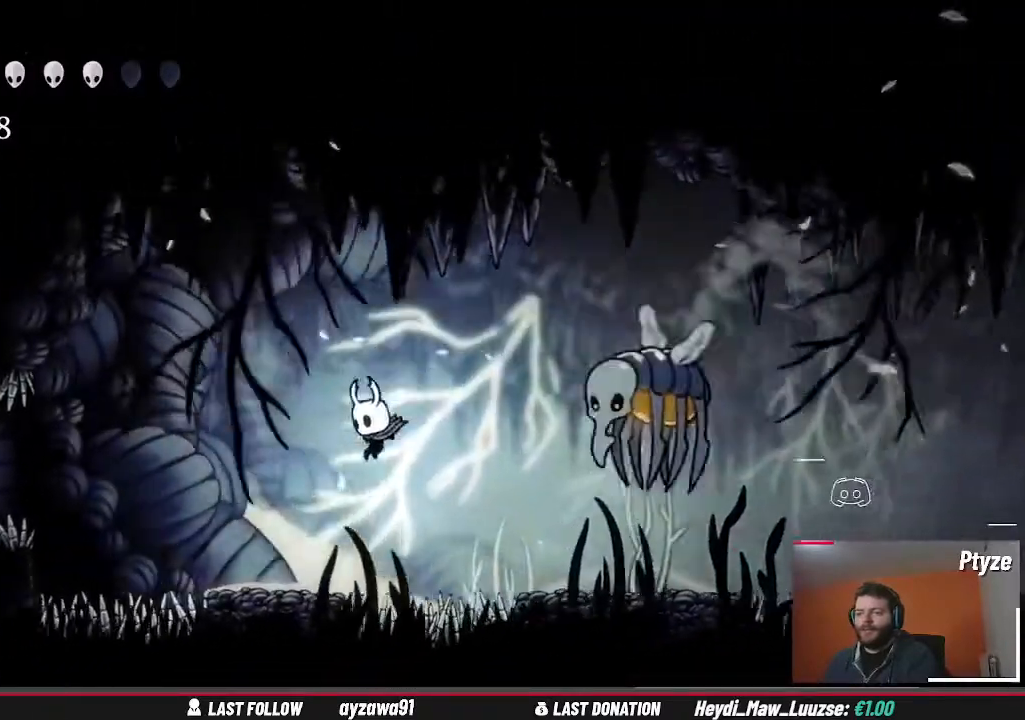
{"buttons": ["A"], "left_stick": "left", "right_stick": "center", "events": [[333, "A", "down"]]}
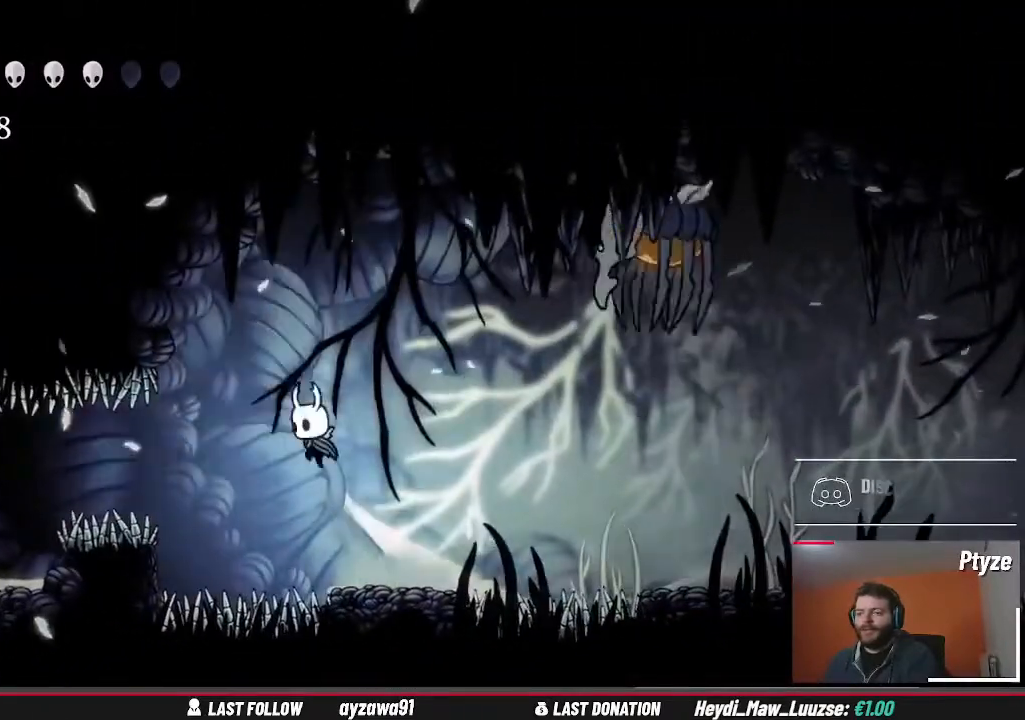
{"buttons": [], "left_stick": "left", "right_stick": "center", "events": [[33, "A", "up"]]}
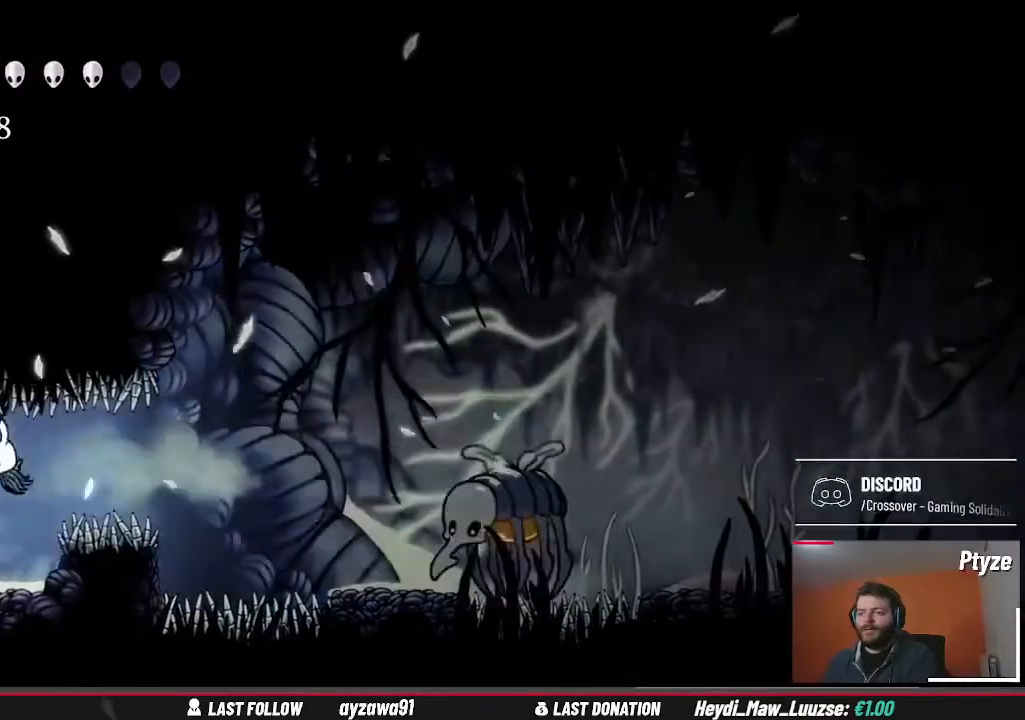
{"buttons": [], "left_stick": "center", "right_stick": "center", "events": [[333, "left_stick", "center"]]}
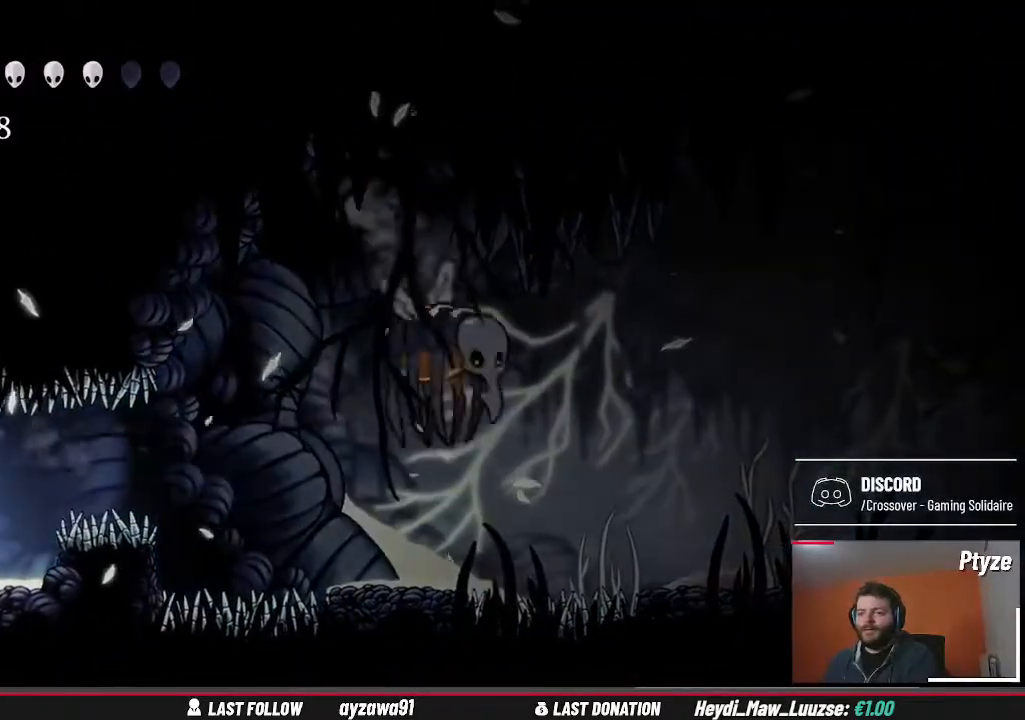
{"buttons": [], "left_stick": "left", "right_stick": "center", "events": [[33, "left_stick", "left"], [200, "left_stick", "center"], [433, "left_stick", "left"]]}
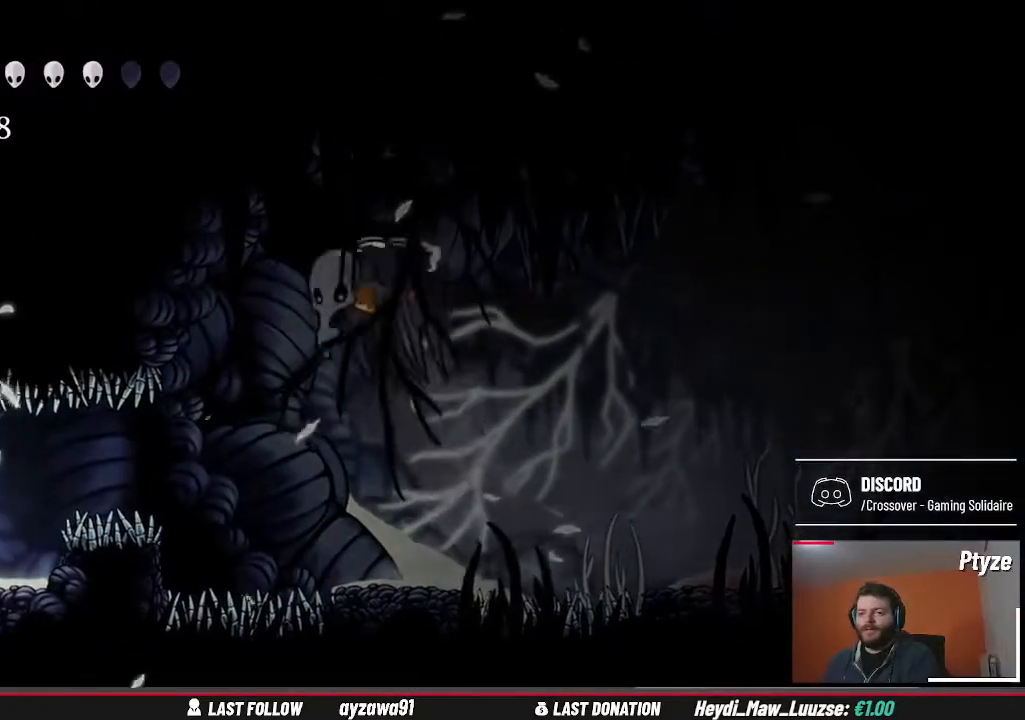
{"buttons": [], "left_stick": "left", "right_stick": "center", "events": []}
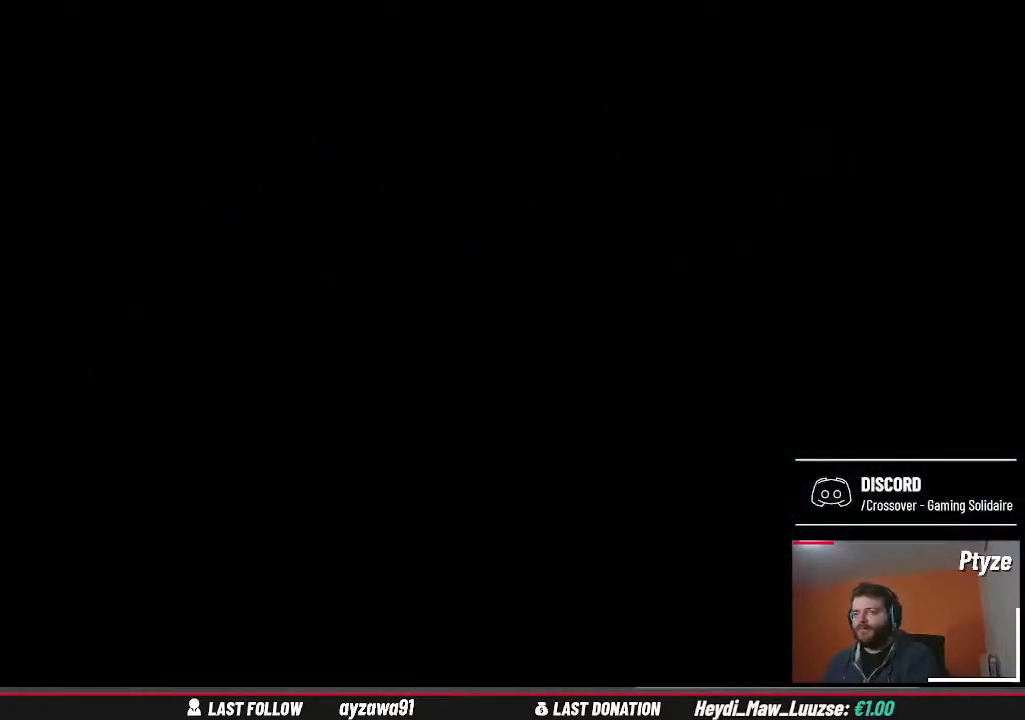
{"buttons": [], "left_stick": "center", "right_stick": "center", "events": [[133, "left_stick", "center"]]}
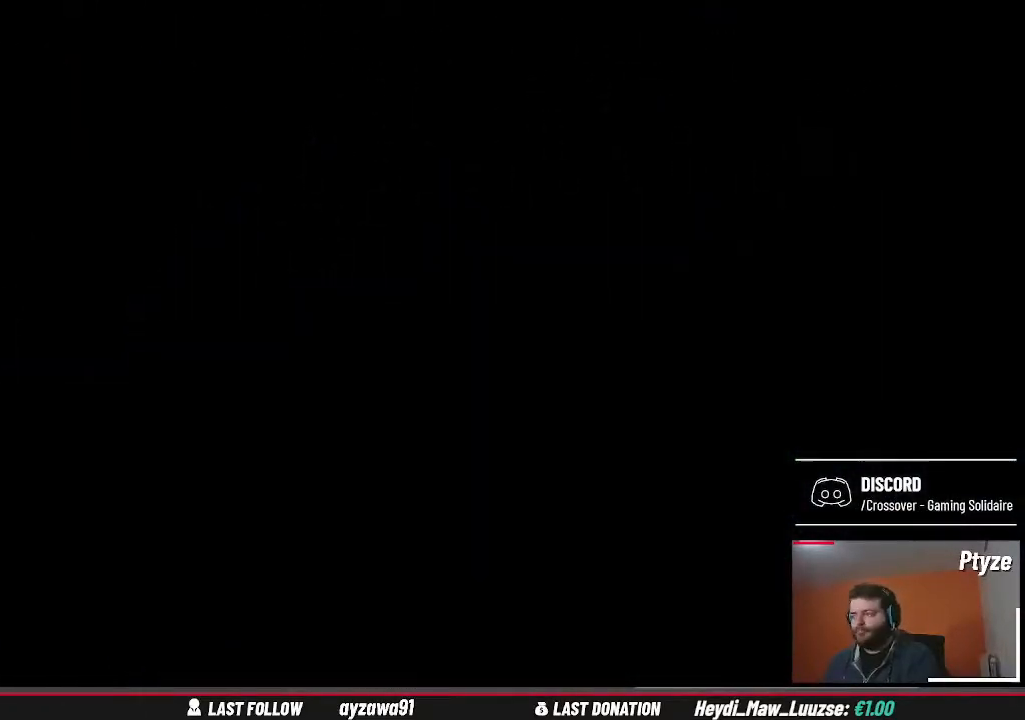
{"buttons": [], "left_stick": "center", "right_stick": "center", "events": []}
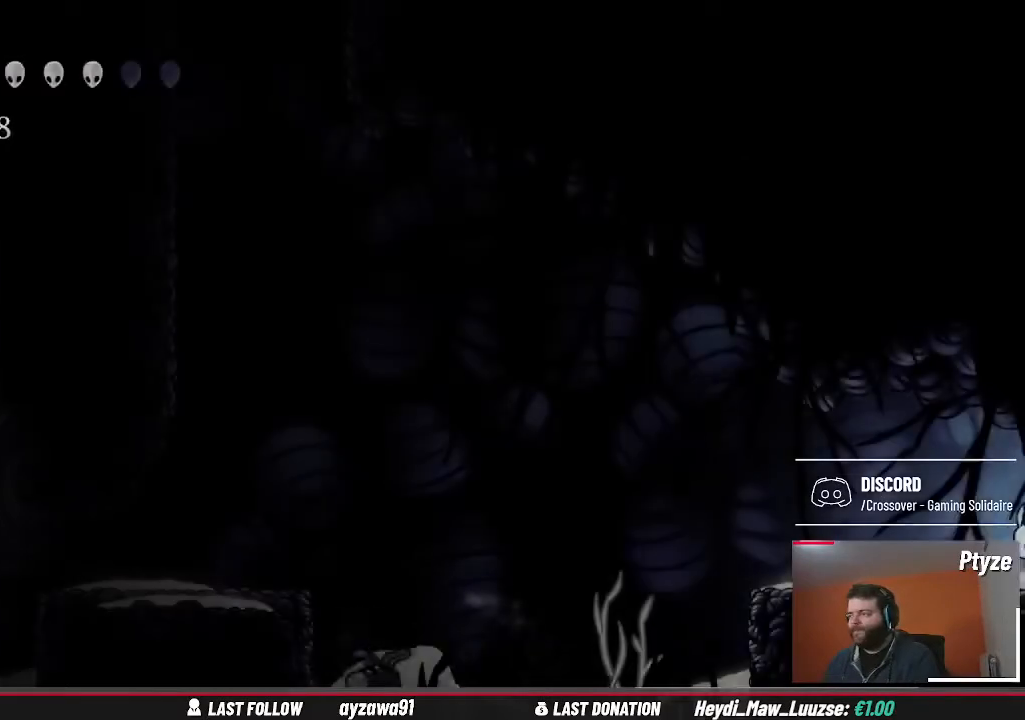
{"buttons": ["B"], "left_stick": "center", "right_stick": "center", "events": [[433, "B", "down"]]}
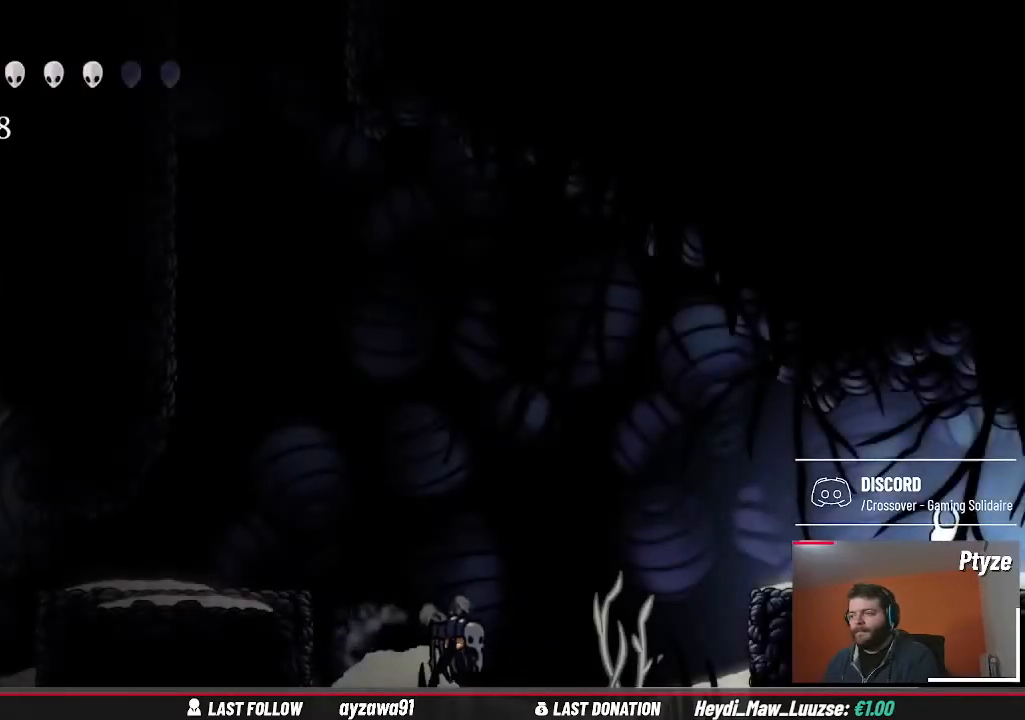
{"buttons": ["B"], "left_stick": "center", "right_stick": "center", "events": []}
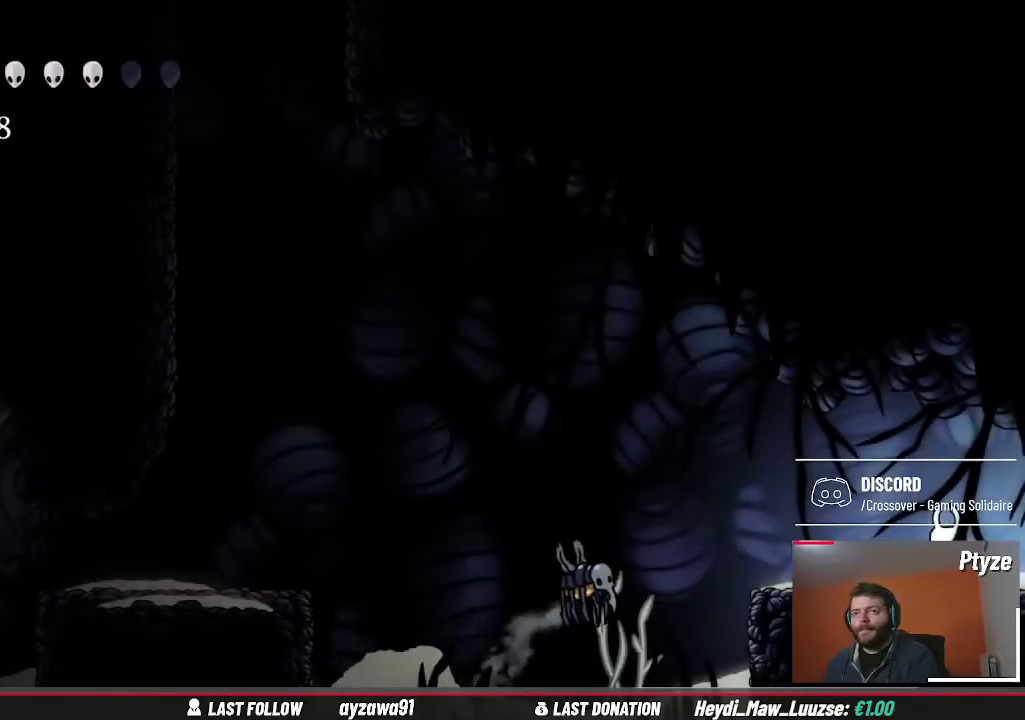
{"buttons": [], "left_stick": "left", "right_stick": "center", "events": [[233, "B", "up"], [333, "left_stick", "left"]]}
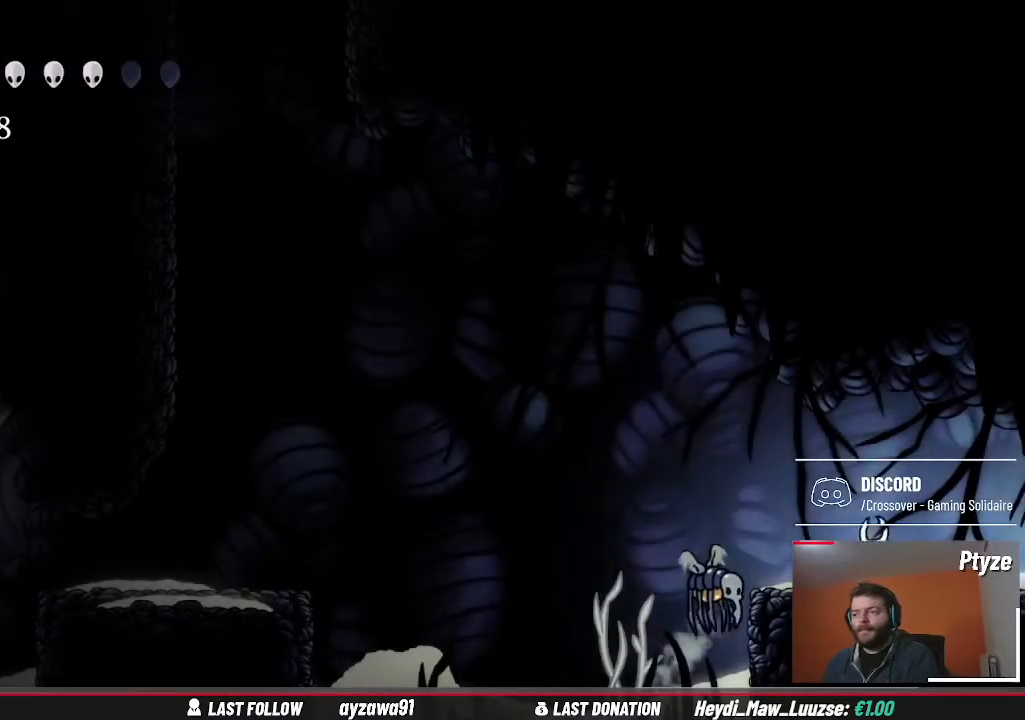
{"buttons": [], "left_stick": "left", "right_stick": "center", "events": [[167, "left_stick", "center"], [333, "left_stick", "left"]]}
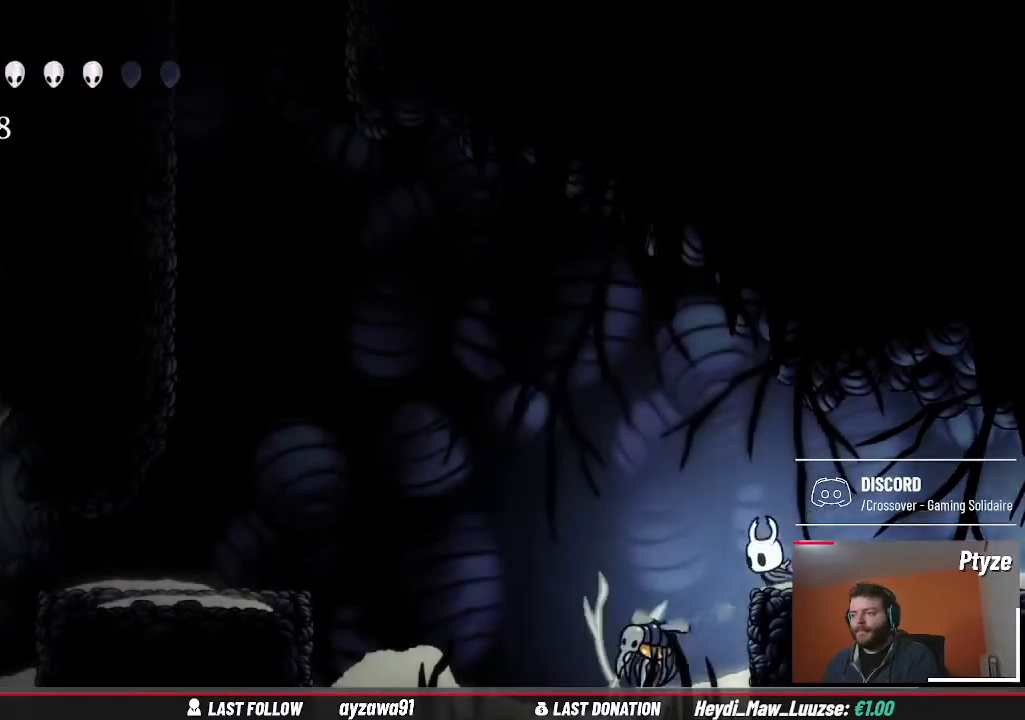
{"buttons": [], "left_stick": "left", "right_stick": "center", "events": [[200, "X", "down"], [300, "X", "up"]]}
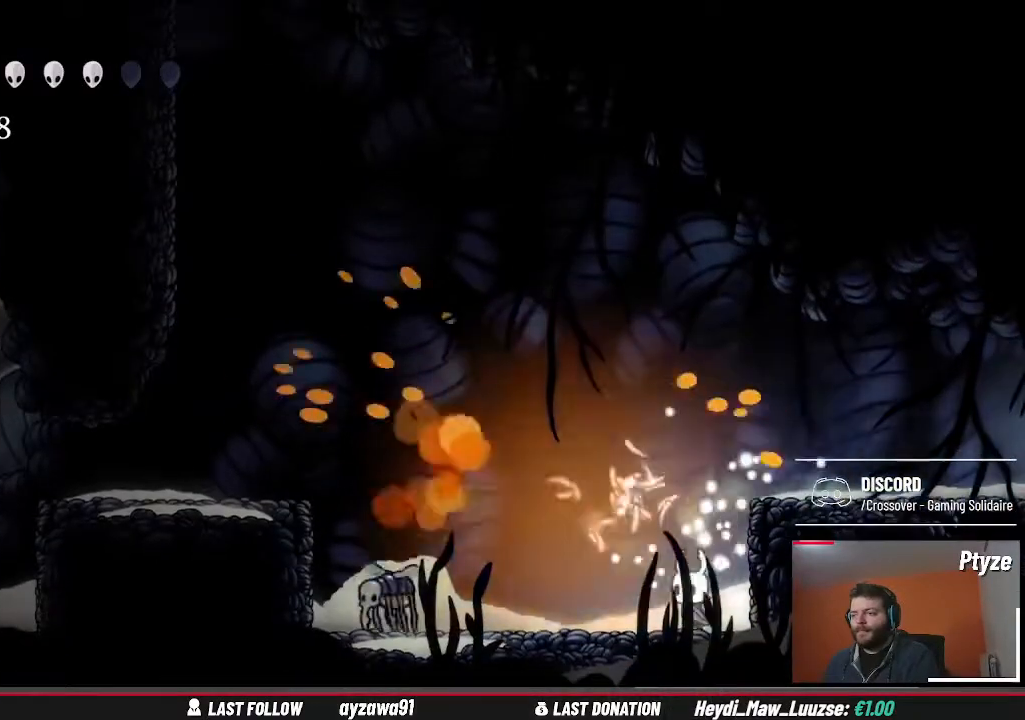
{"buttons": ["X"], "left_stick": "center", "right_stick": "center", "events": [[333, "left_stick", "center"], [433, "X", "down"]]}
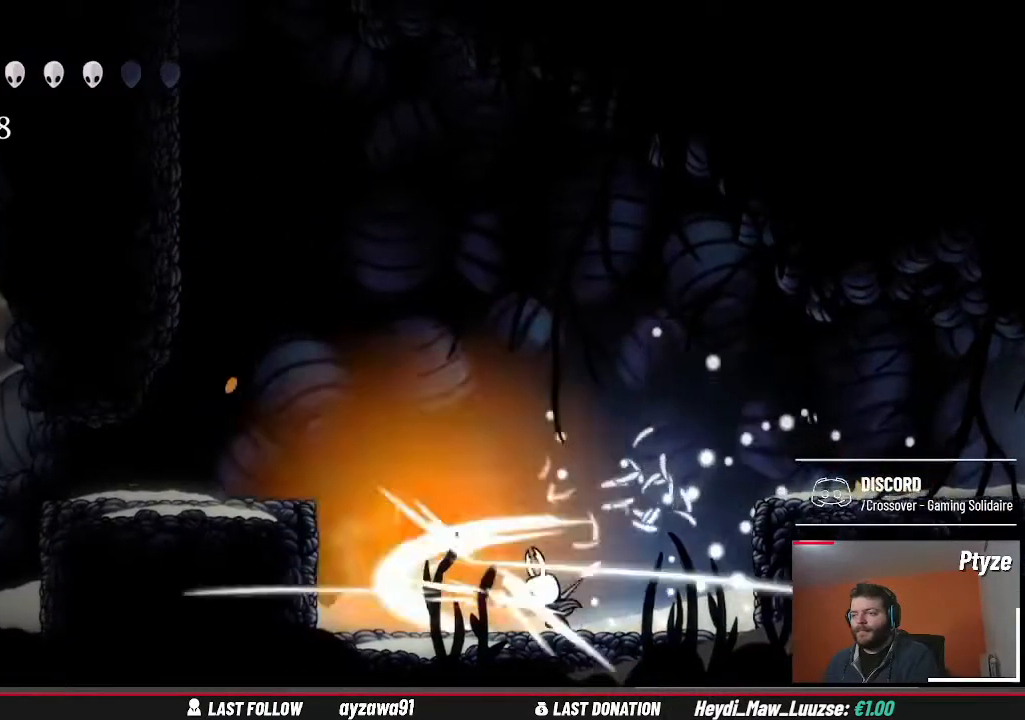
{"buttons": [], "left_stick": "center", "right_stick": "center", "events": [[67, "X", "up"], [367, "X", "down"], [500, "X", "up"]]}
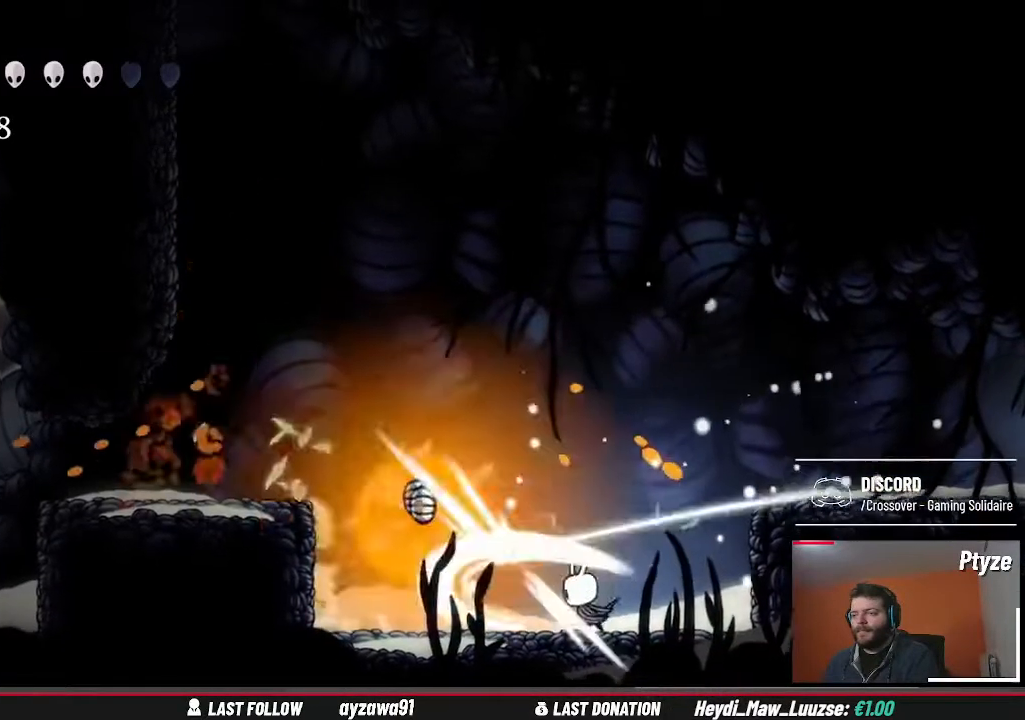
{"buttons": [], "left_stick": "left", "right_stick": "center", "events": [[433, "left_stick", "left"]]}
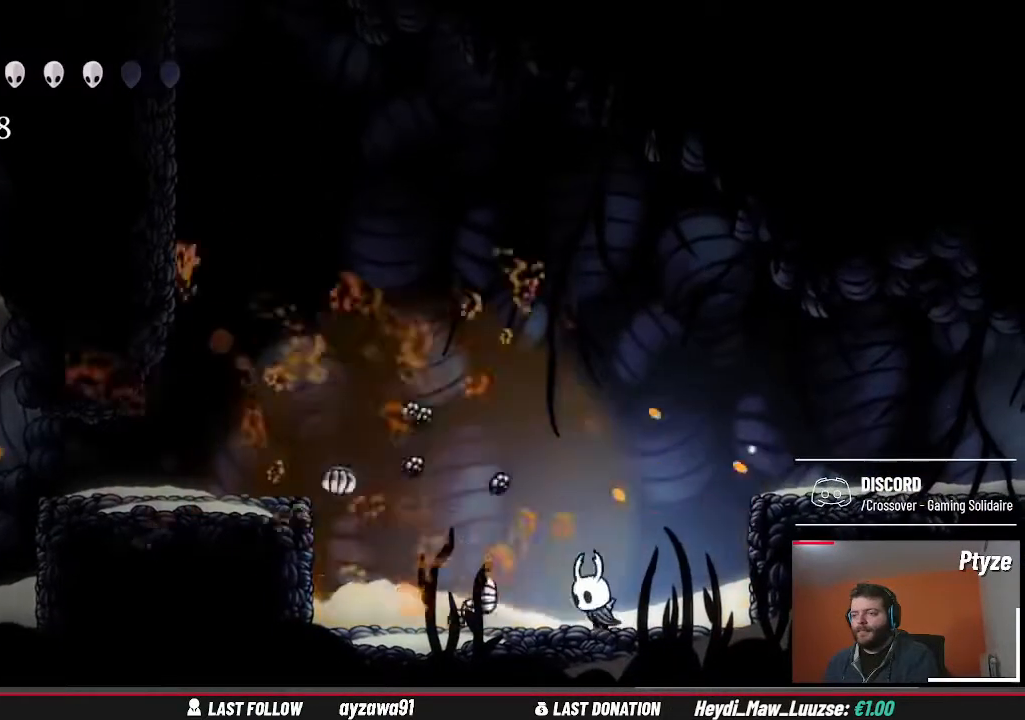
{"buttons": ["A"], "left_stick": "left", "right_stick": "center", "events": [[400, "A", "down"]]}
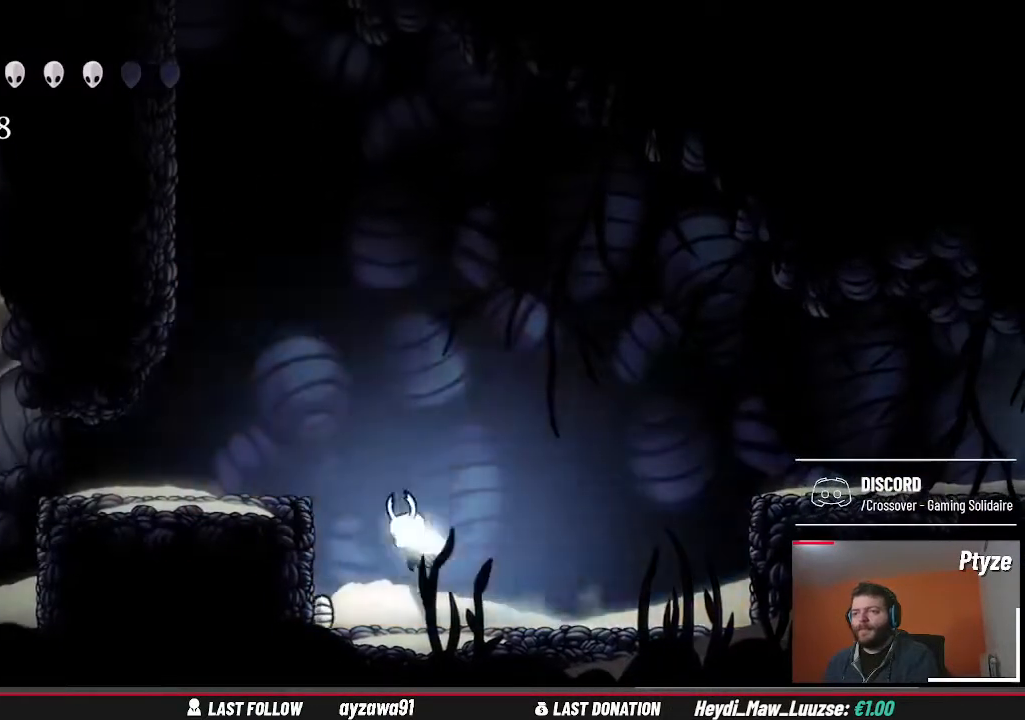
{"buttons": [], "left_stick": "center", "right_stick": "center", "events": [[233, "A", "up"], [400, "left_stick", "center"]]}
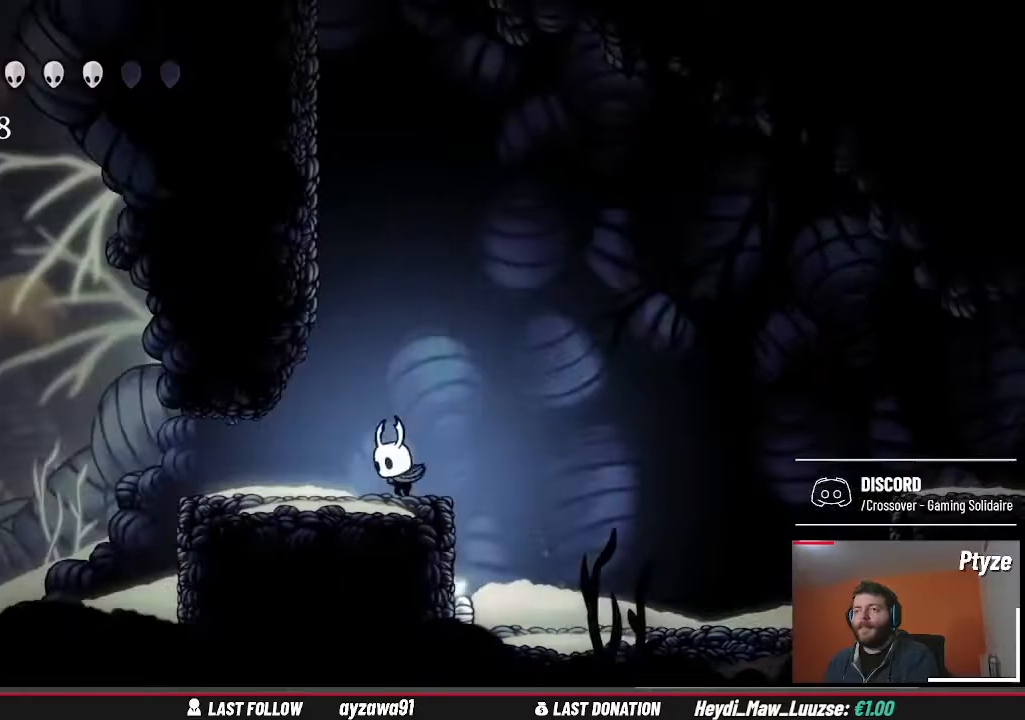
{"buttons": ["B"], "left_stick": "center", "right_stick": "center", "events": [[100, "B", "down"]]}
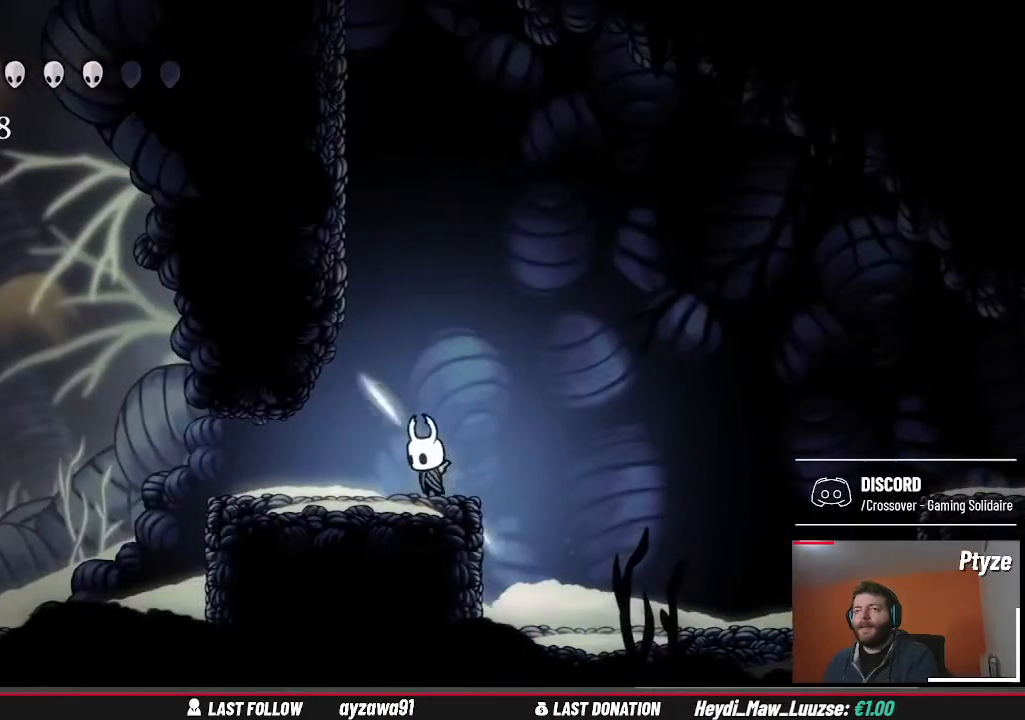
{"buttons": ["B"], "left_stick": "center", "right_stick": "center", "events": []}
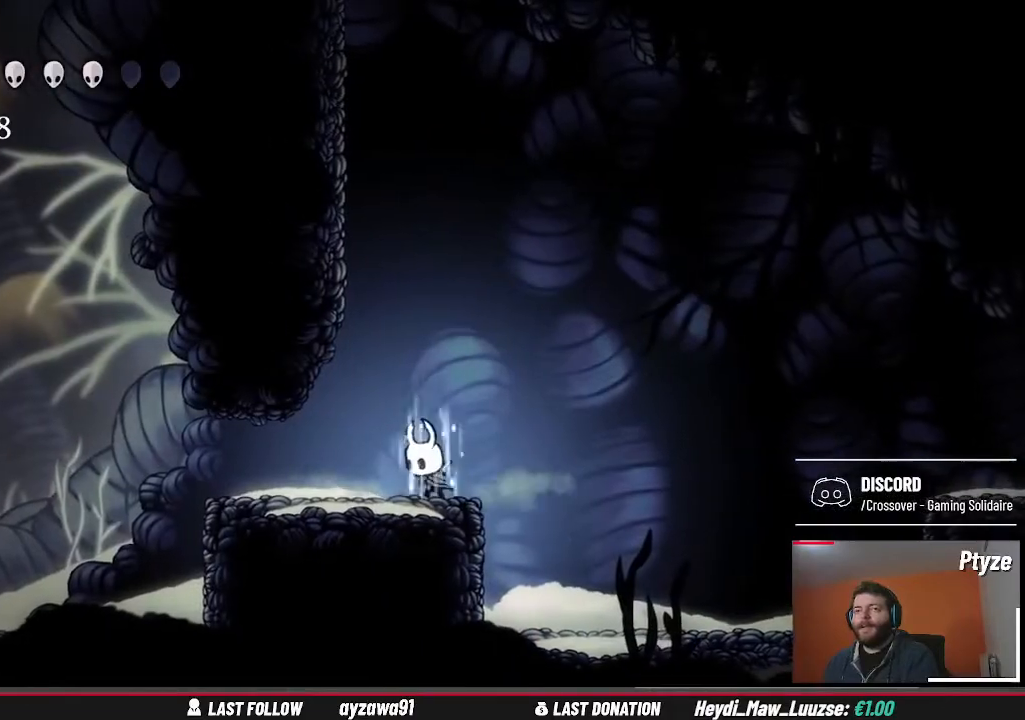
{"buttons": ["B"], "left_stick": "center", "right_stick": "center", "events": []}
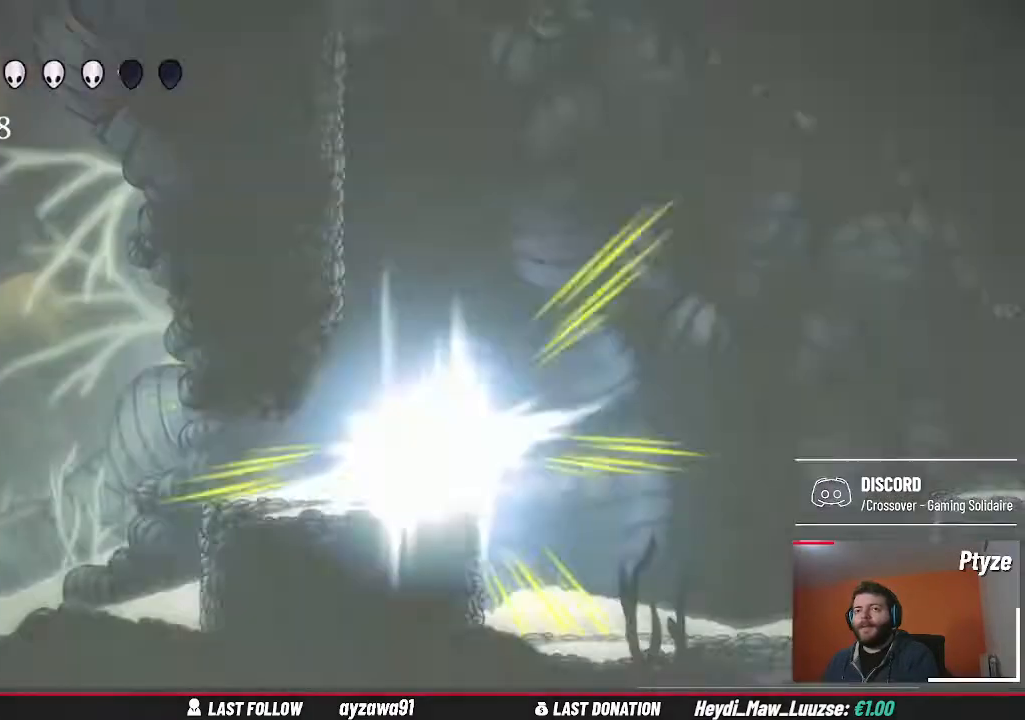
{"buttons": [], "left_stick": "center", "right_stick": "center", "events": [[433, "B", "up"]]}
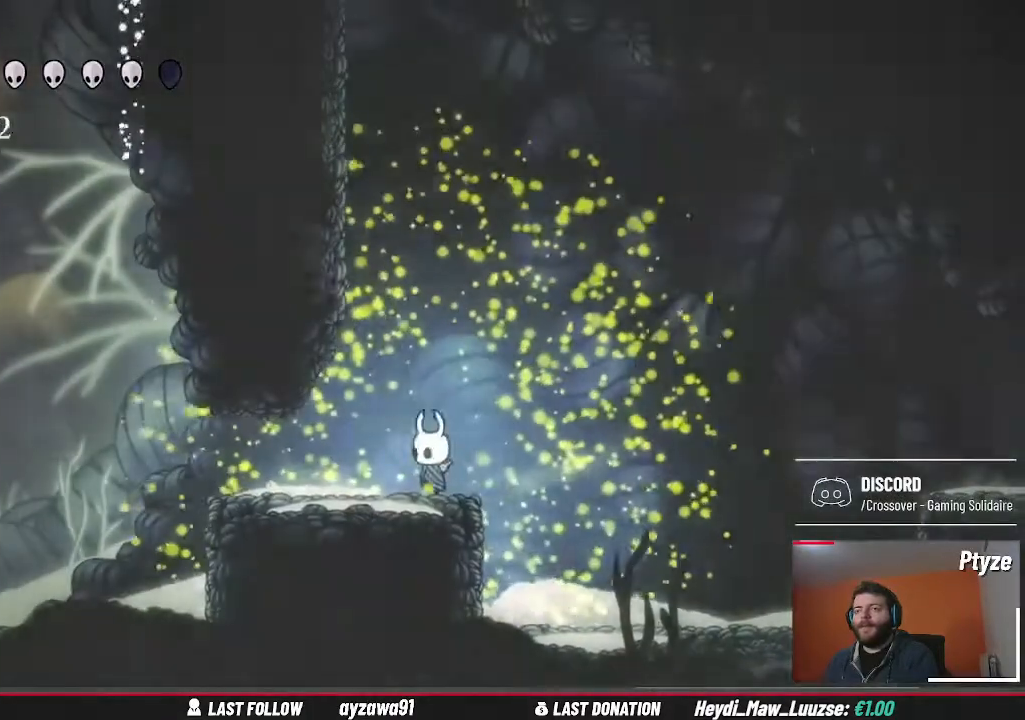
{"buttons": ["A", "L2"], "left_stick": "left", "right_stick": "center", "events": [[100, "A", "down"], [267, "left_stick", "left"], [400, "L2", "down"]]}
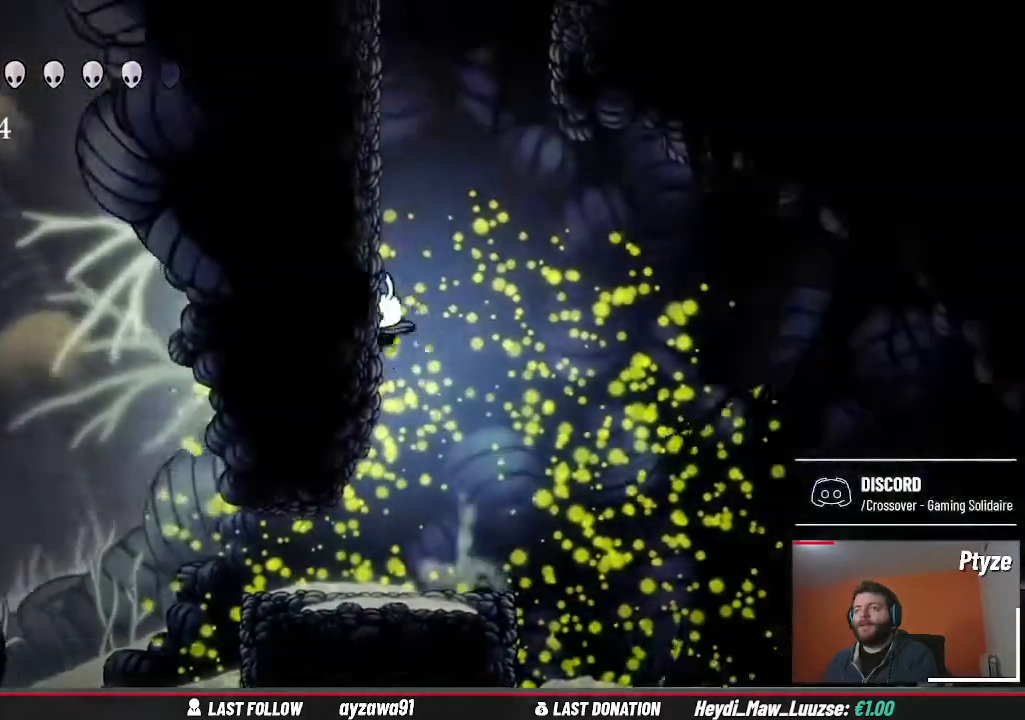
{"buttons": ["L2"], "left_stick": "left", "right_stick": "center", "events": [[33, "A", "up"], [33, "X", "down"], [100, "X", "up"], [133, "A", "down"], [267, "L2", "up"], [333, "L2", "down"], [467, "A", "up"]]}
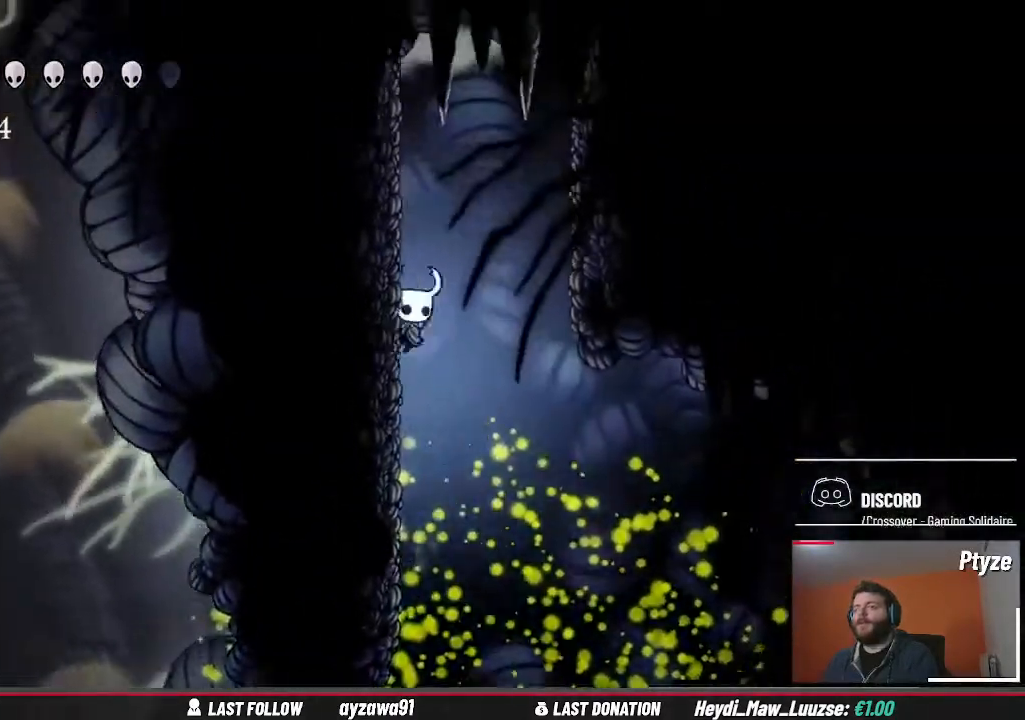
{"buttons": [], "left_stick": "left", "right_stick": "center"}
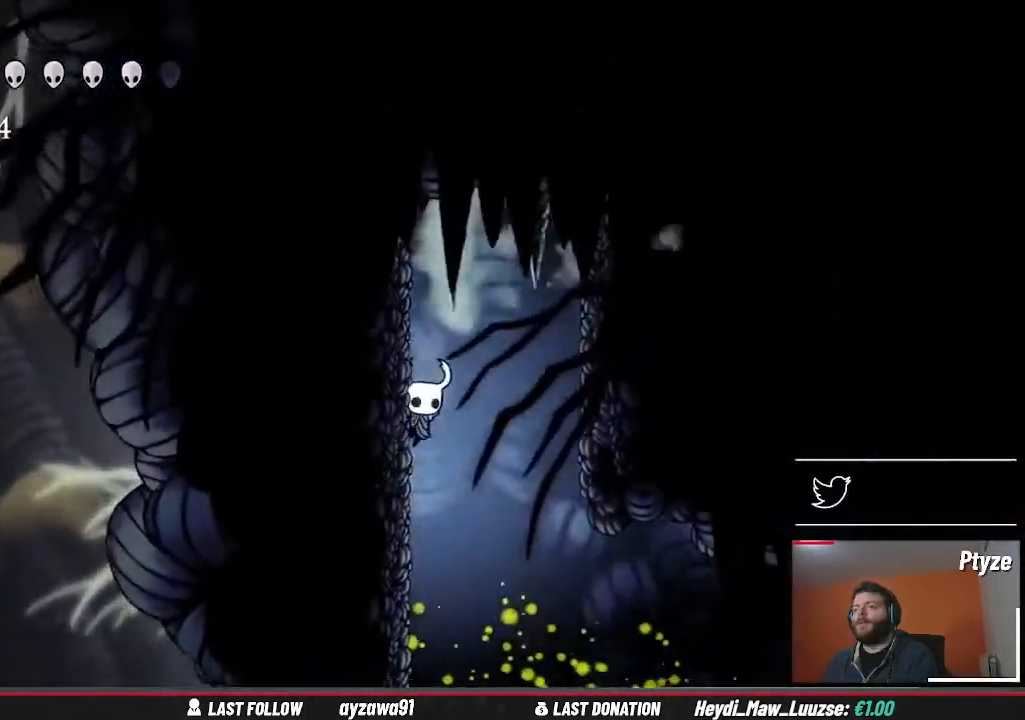
{"buttons": [], "left_stick": "left", "right_stick": "center", "events": []}
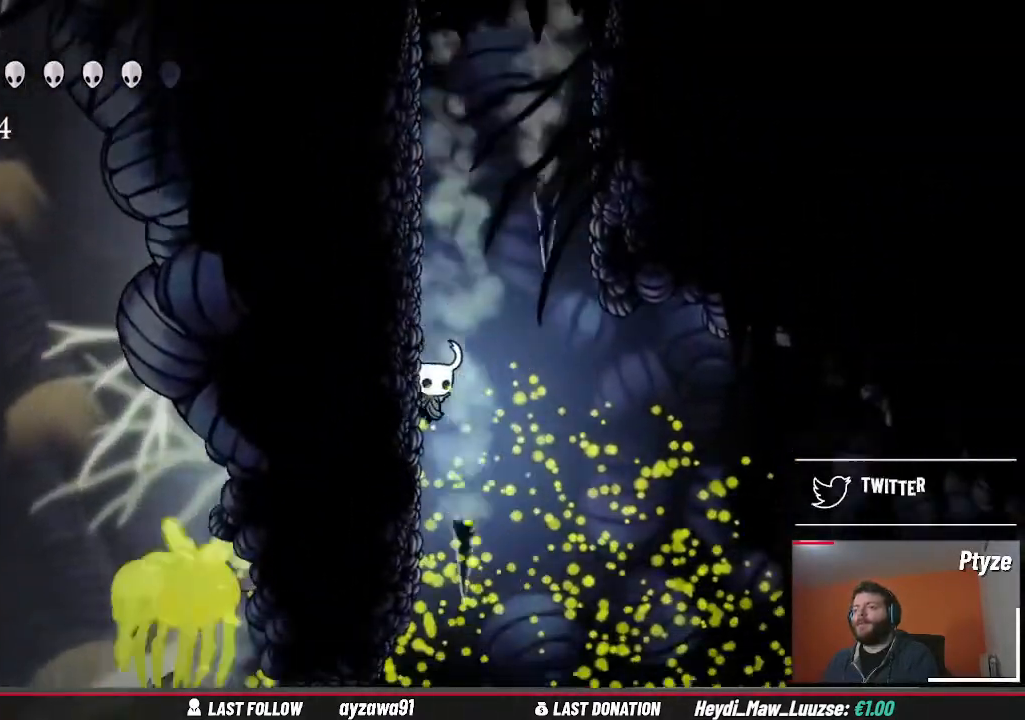
{"buttons": [], "left_stick": "up-right", "right_stick": "center", "events": [[367, "A", "down"], [467, "left_stick", "up-right"], [500, "A", "up"]]}
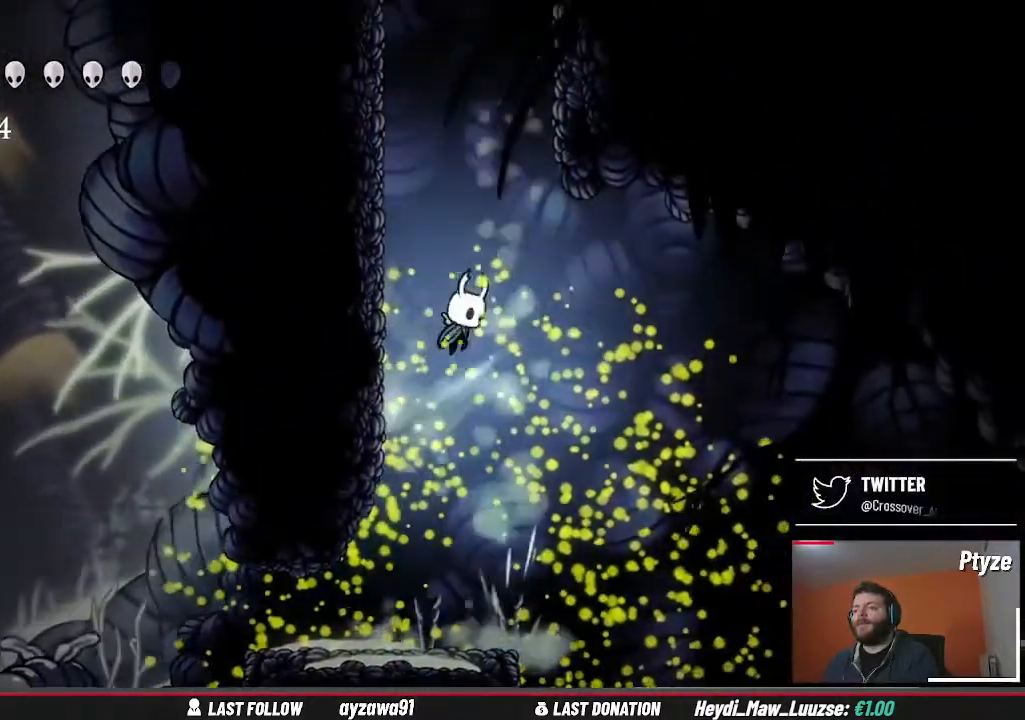
{"buttons": [], "left_stick": "left", "right_stick": "center", "events": [[33, "left_stick", "center"], [500, "left_stick", "left"]]}
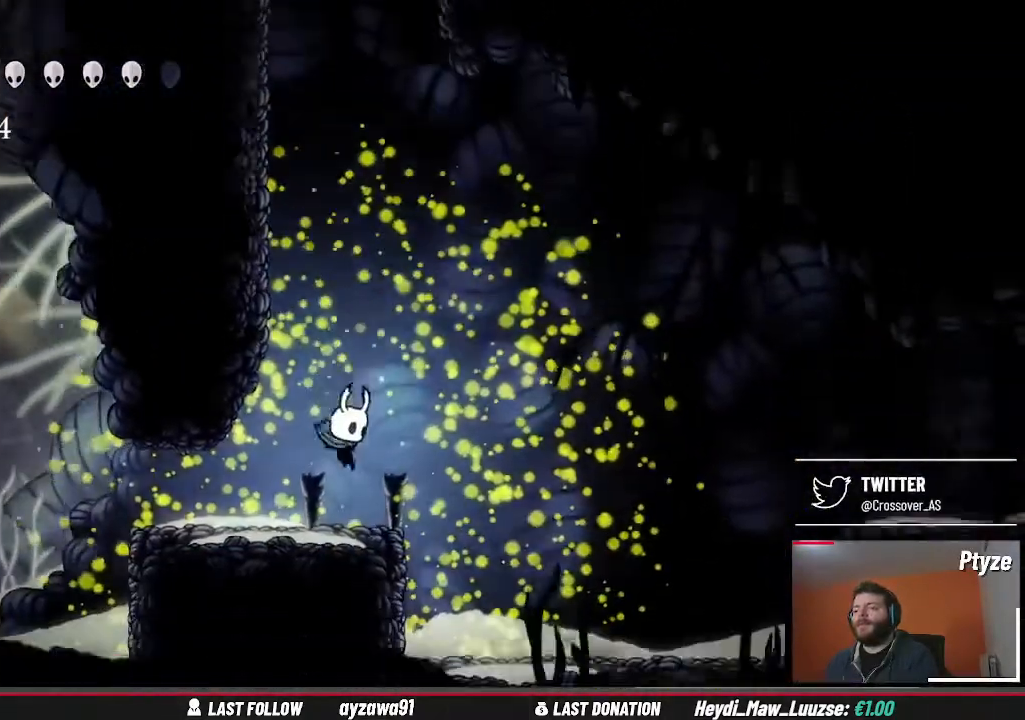
{"buttons": [], "left_stick": "left", "right_stick": "center", "events": []}